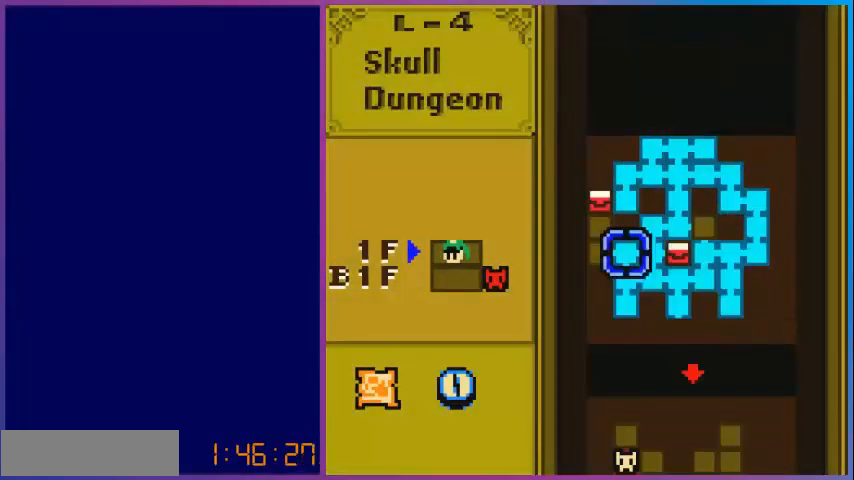
Gameplay with a controller (Nintendo layout); each line is a JSON object with the inputs held at the frame after it. "events" lists button and stick changes between this image and that frame as [ms after this image, input, new state], when the widget could be followed in between. Not read: L3 R3.
{"buttons": [], "events": []}
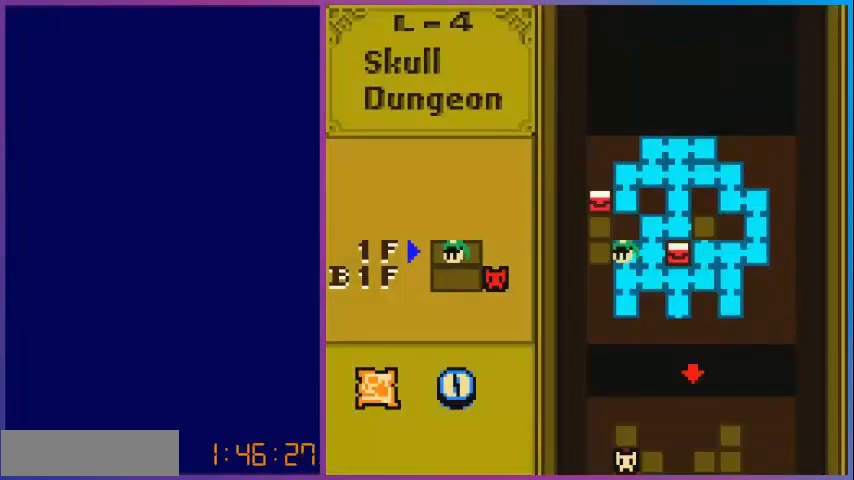
{"buttons": [], "events": []}
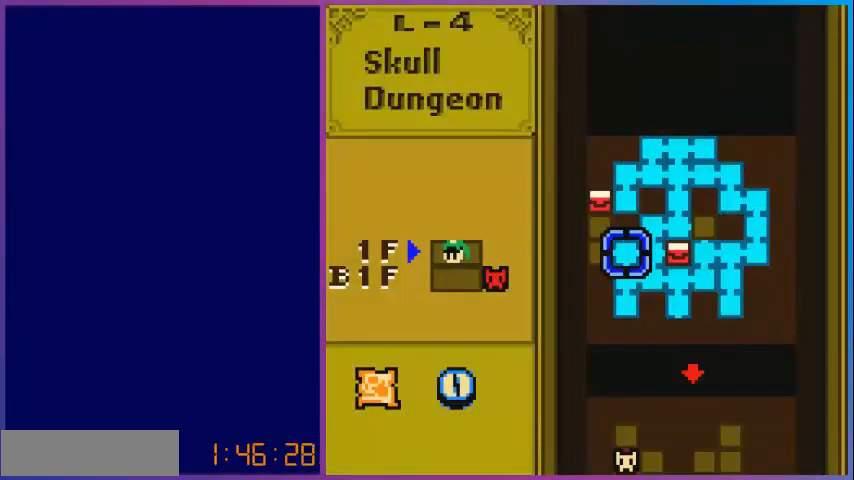
{"buttons": [], "events": []}
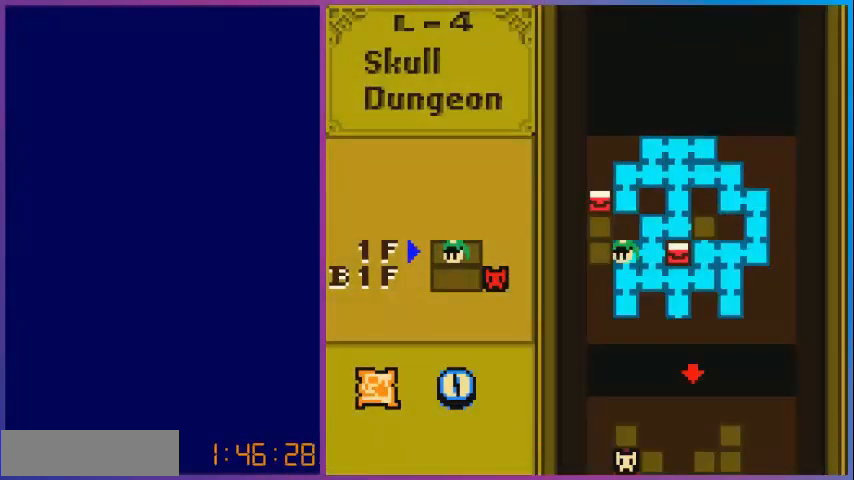
{"buttons": [], "events": []}
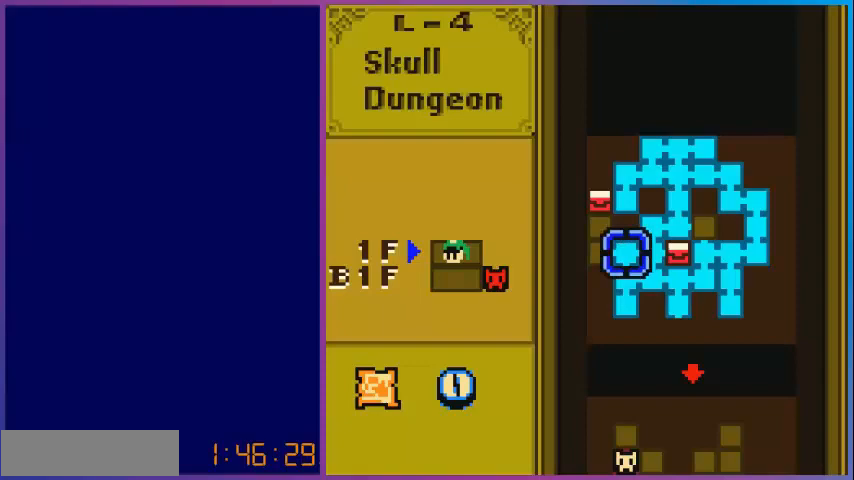
{"buttons": [], "events": []}
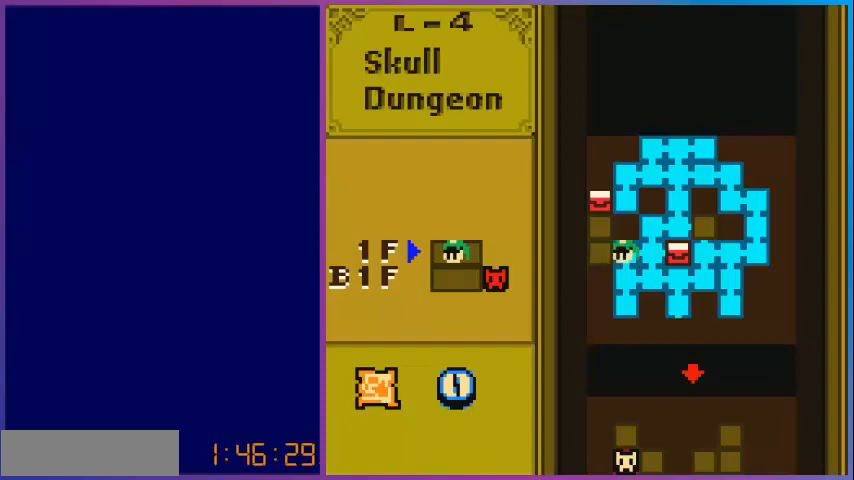
{"buttons": [], "events": []}
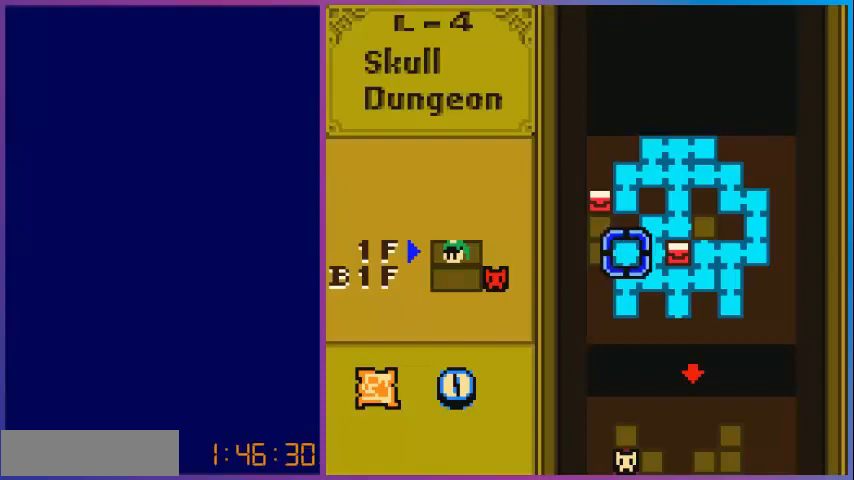
{"buttons": ["SELECT"], "events": [[480, "SELECT", "down"]]}
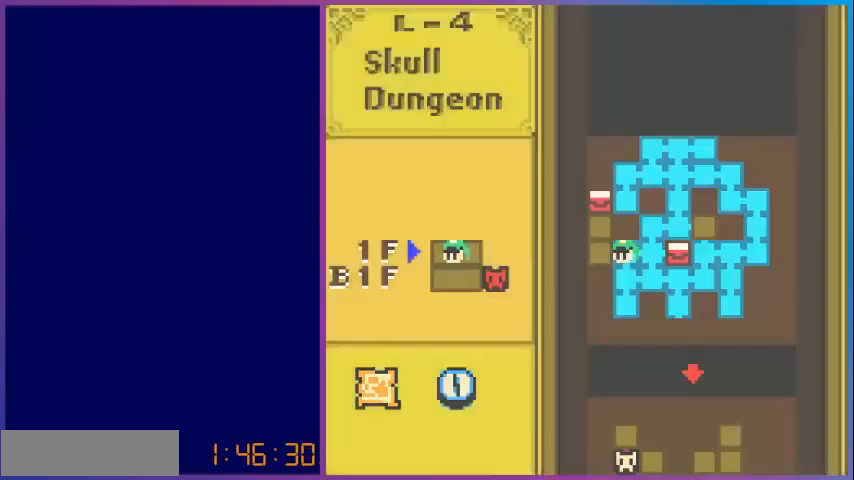
{"buttons": ["DPAD_RIGHT"], "events": [[160, "SELECT", "up"], [200, "DPAD_RIGHT", "down"]]}
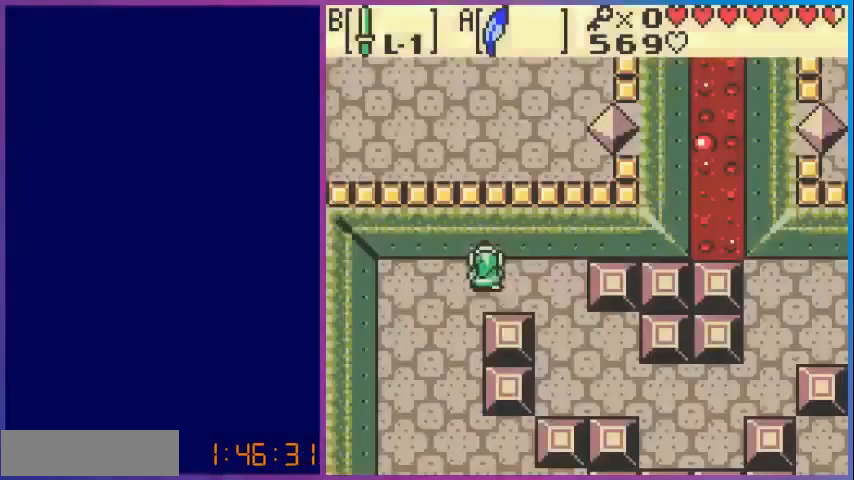
{"buttons": ["DPAD_DOWN", "DPAD_RIGHT"], "events": [[200, "DPAD_DOWN", "down"]]}
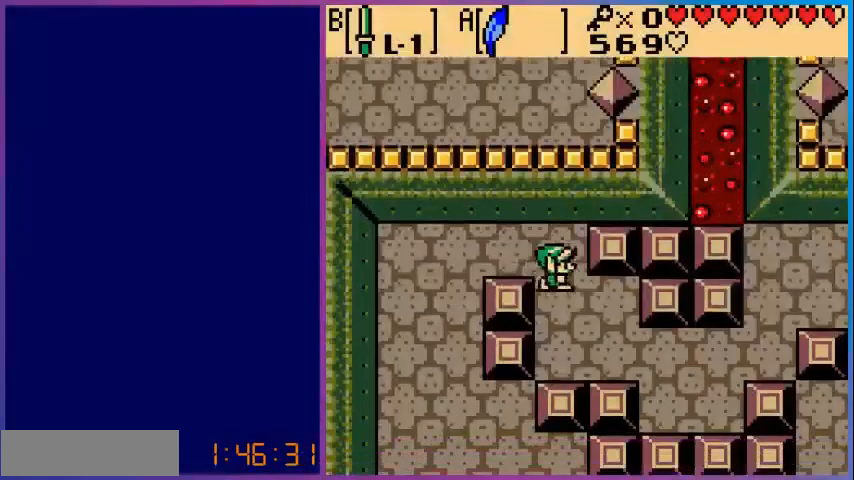
{"buttons": ["DPAD_RIGHT"], "events": [[360, "DPAD_DOWN", "up"]]}
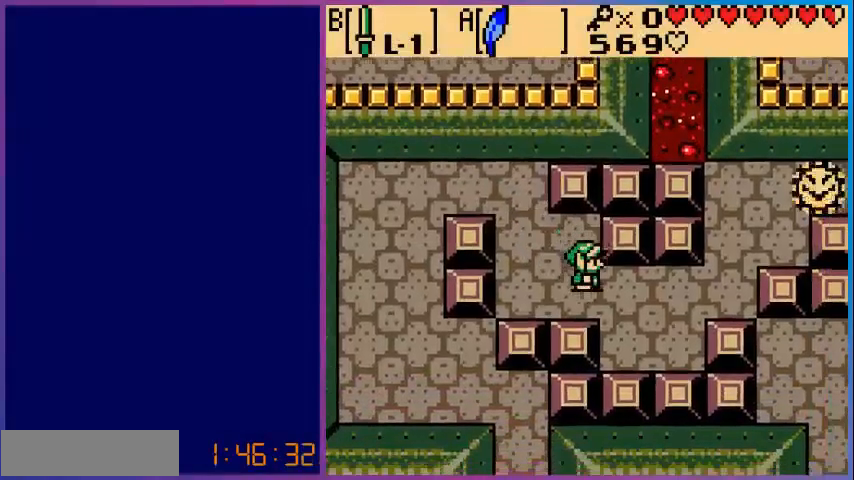
{"buttons": ["DPAD_RIGHT"], "events": []}
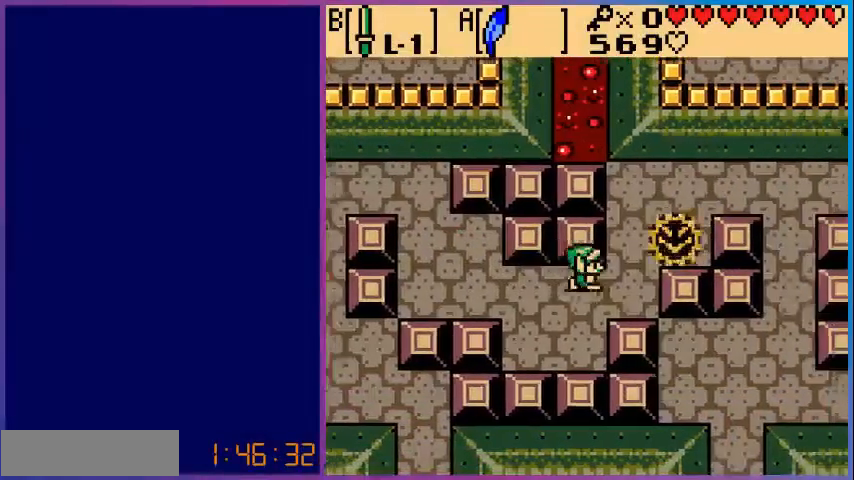
{"buttons": ["A", "DPAD_UP"], "events": [[80, "A", "down"], [200, "DPAD_UP", "down"], [360, "DPAD_RIGHT", "up"]]}
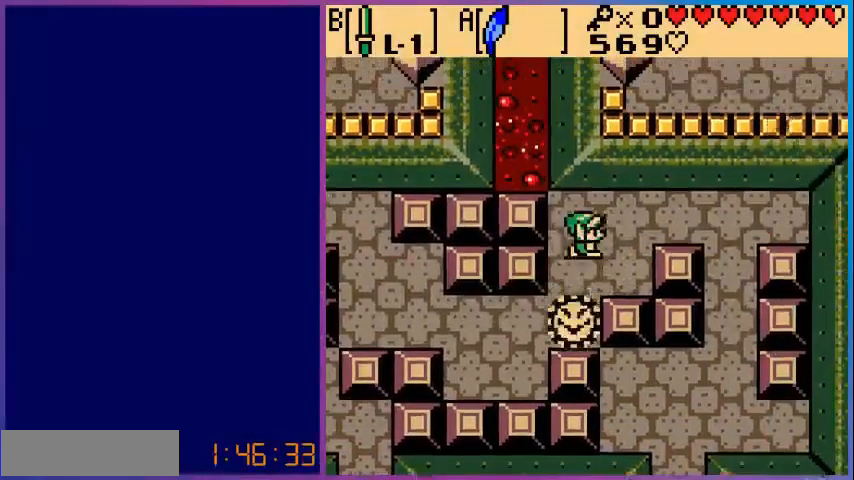
{"buttons": ["DPAD_RIGHT"], "events": [[120, "A", "up"], [240, "DPAD_RIGHT", "down"], [280, "DPAD_UP", "up"]]}
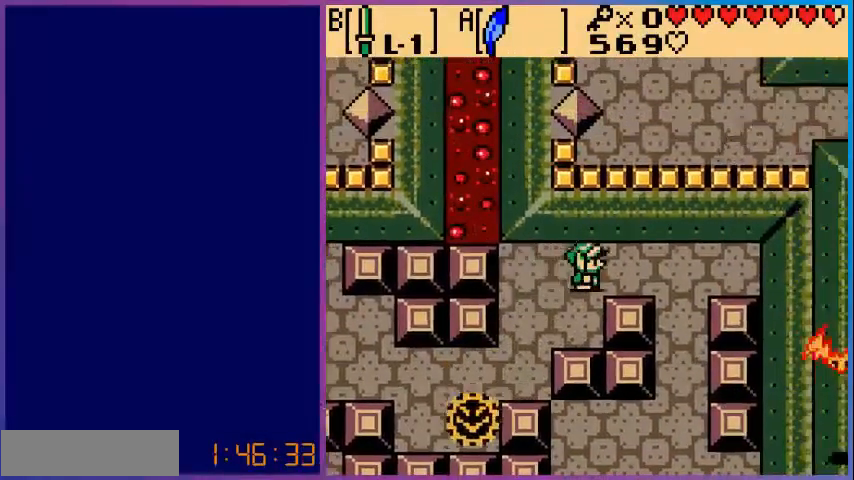
{"buttons": ["DPAD_DOWN"], "events": [[400, "DPAD_RIGHT", "up"], [440, "DPAD_DOWN", "down"]]}
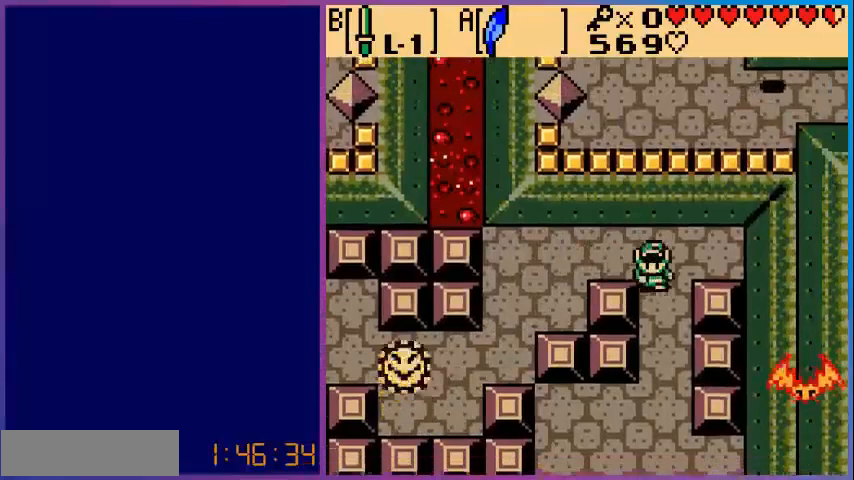
{"buttons": ["DPAD_DOWN", "DPAD_LEFT"], "events": [[480, "DPAD_LEFT", "down"]]}
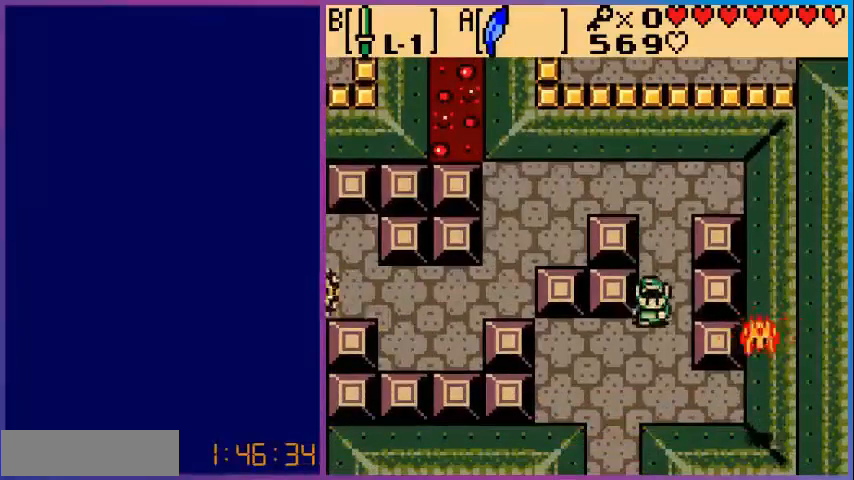
{"buttons": ["DPAD_DOWN"], "events": [[360, "DPAD_LEFT", "up"]]}
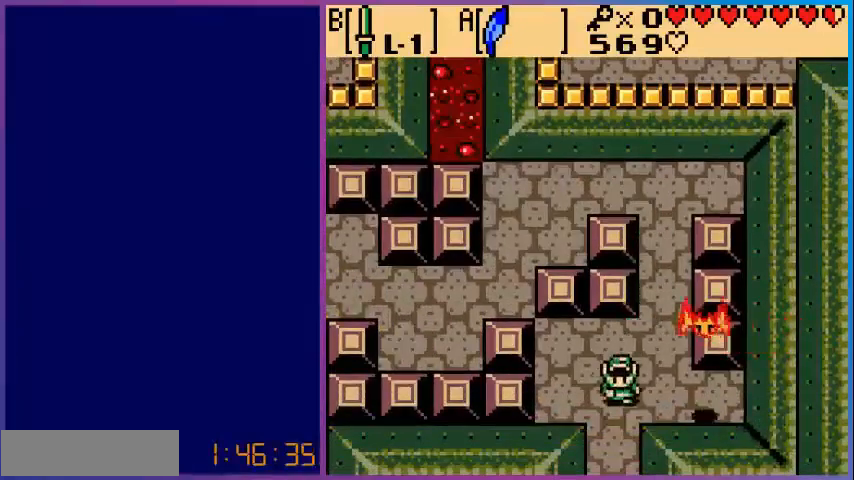
{"buttons": ["DPAD_DOWN"], "events": []}
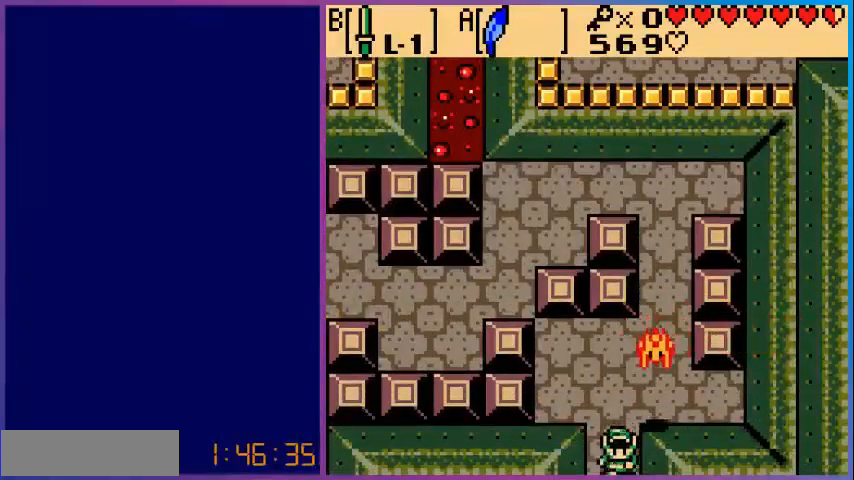
{"buttons": [], "events": [[200, "DPAD_DOWN", "up"]]}
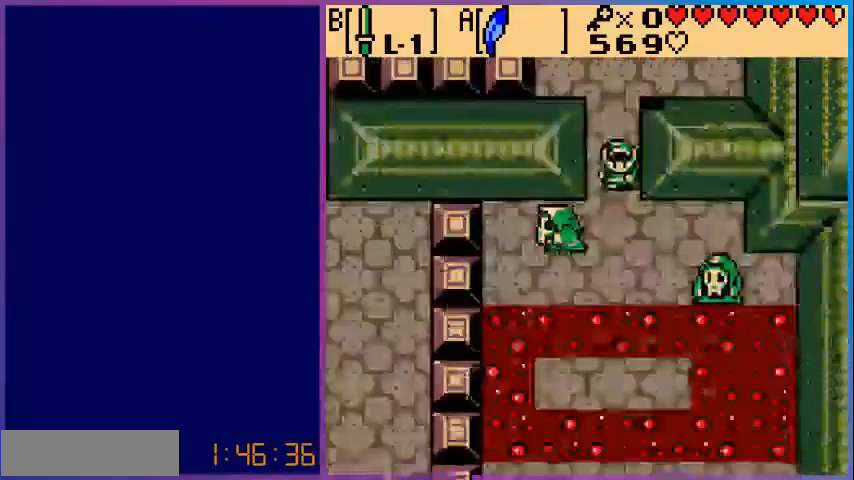
{"buttons": ["B"], "events": [[80, "DPAD_DOWN", "down"], [280, "B", "down"], [320, "DPAD_DOWN", "up"]]}
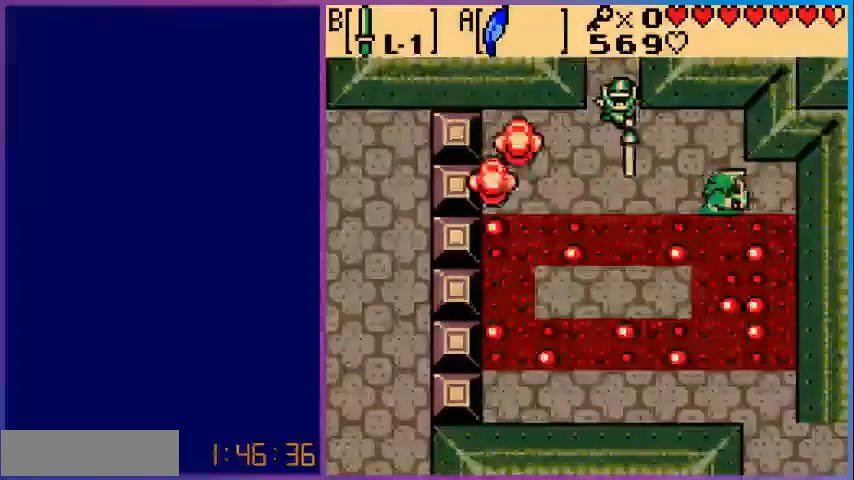
{"buttons": ["DPAD_DOWN"], "events": [[40, "B", "up"], [320, "DPAD_DOWN", "down"]]}
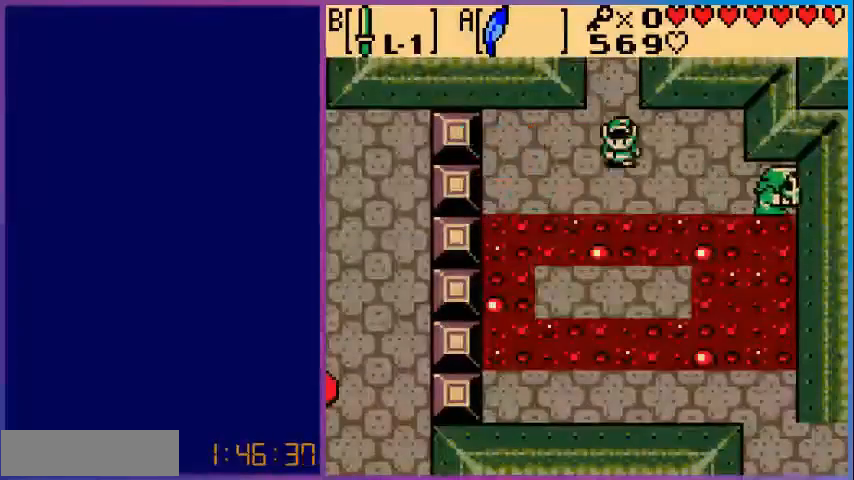
{"buttons": ["B"], "events": [[40, "DPAD_DOWN", "up"], [80, "DPAD_RIGHT", "down"], [320, "B", "down"], [440, "DPAD_RIGHT", "up"]]}
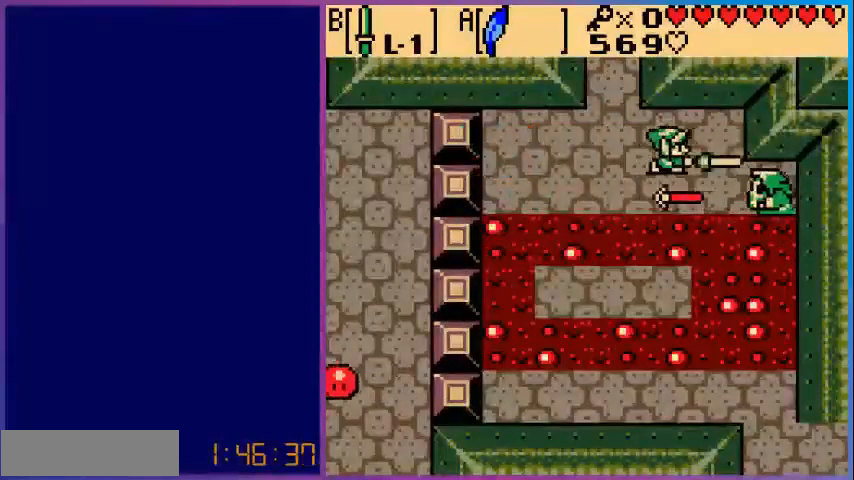
{"buttons": [], "events": [[200, "DPAD_RIGHT", "down"], [320, "DPAD_RIGHT", "up"], [400, "B", "up"]]}
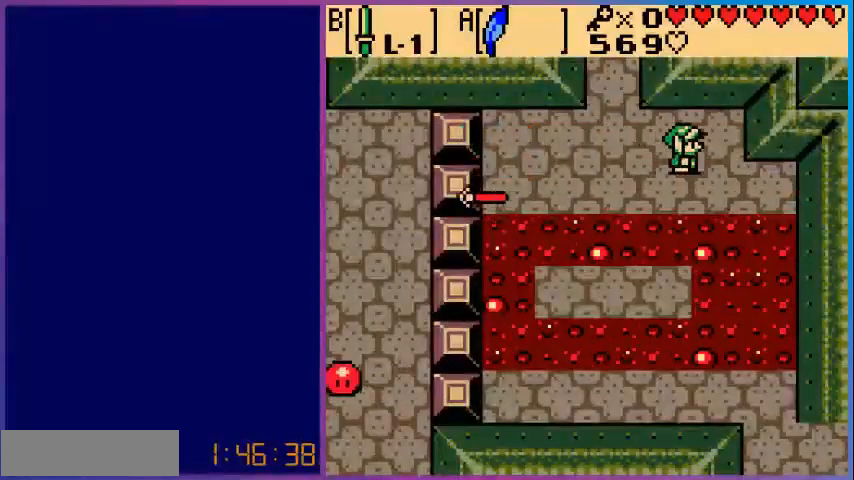
{"buttons": [], "events": [[200, "DPAD_LEFT", "down"], [440, "DPAD_LEFT", "up"]]}
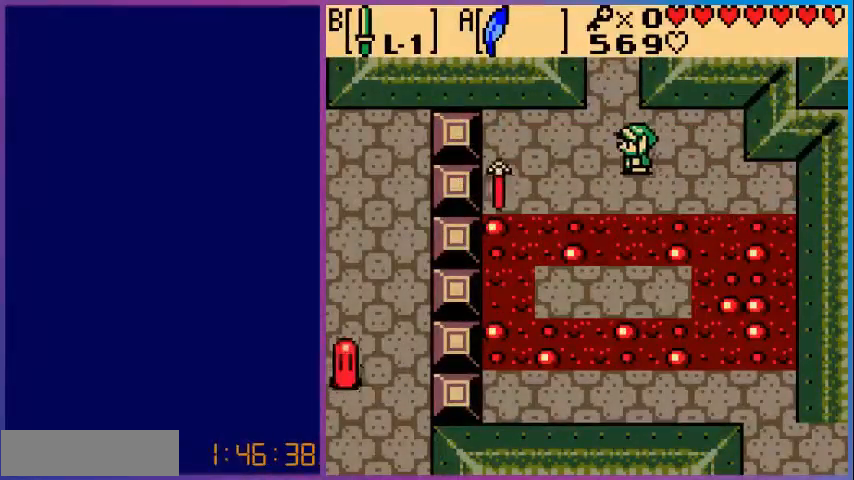
{"buttons": ["DPAD_DOWN"], "events": [[40, "DPAD_DOWN", "down"], [200, "A", "down"], [400, "A", "up"]]}
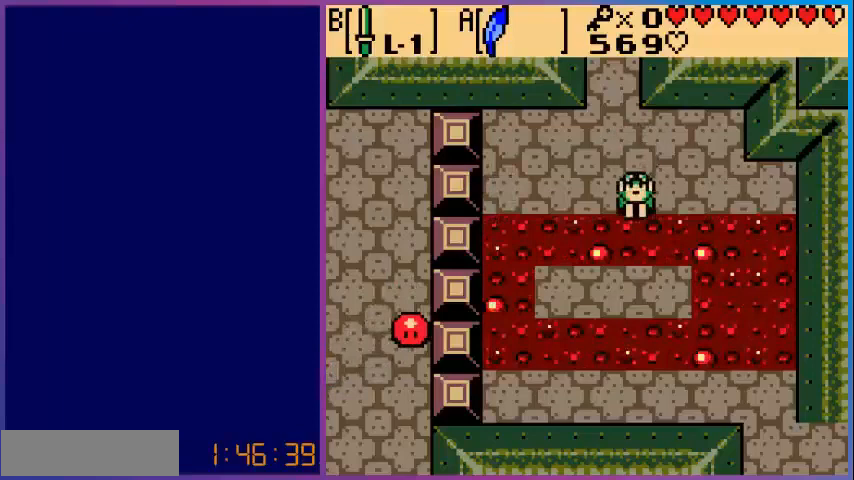
{"buttons": ["DPAD_DOWN"], "events": [[240, "A", "down"], [480, "A", "up"]]}
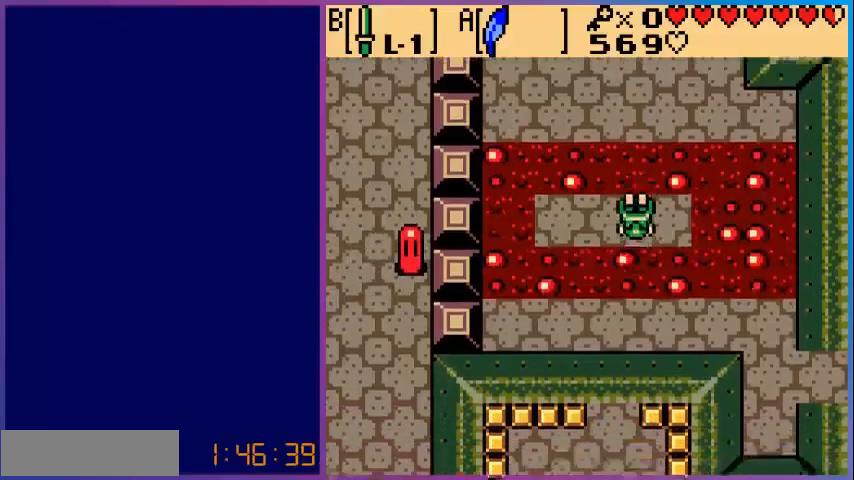
{"buttons": ["SELECT"], "events": [[280, "DPAD_DOWN", "up"], [400, "SELECT", "down"]]}
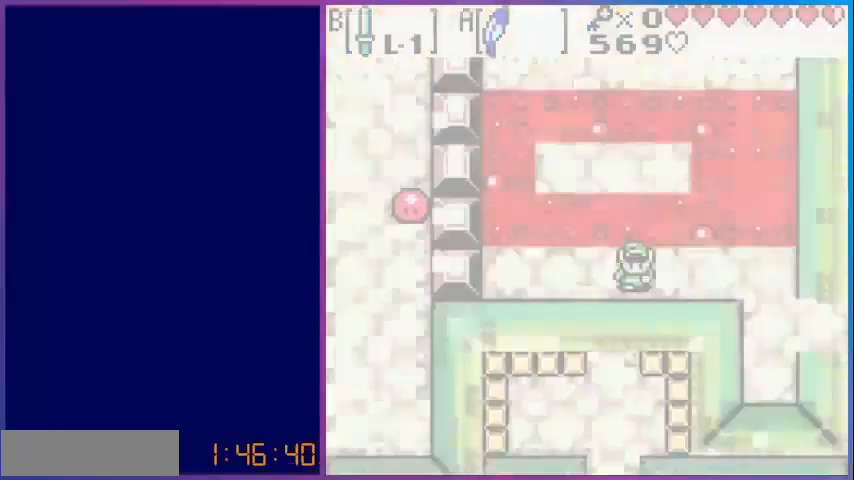
{"buttons": [], "events": [[40, "SELECT", "up"]]}
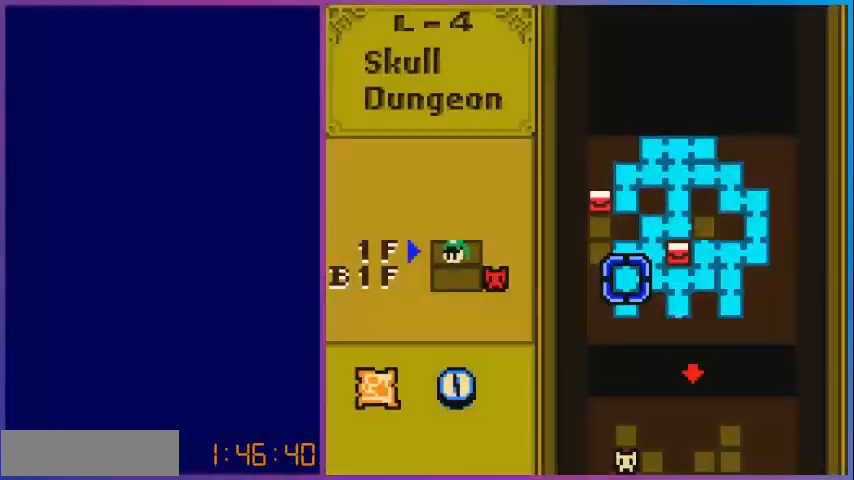
{"buttons": [], "events": []}
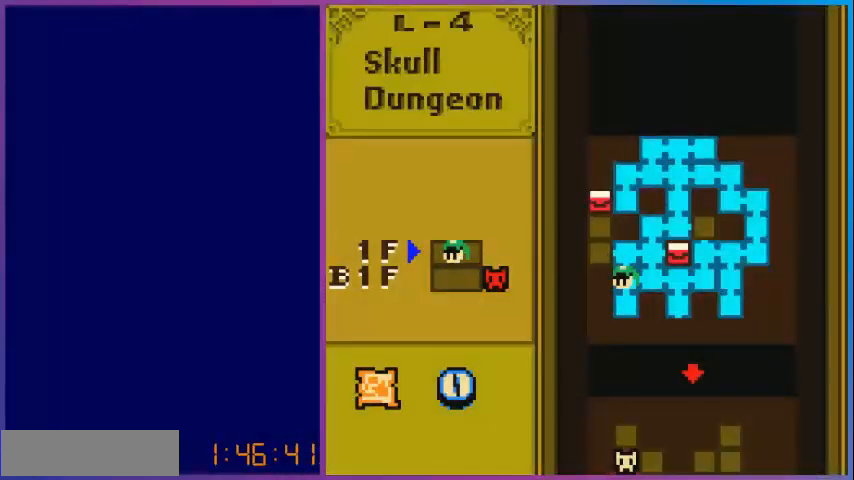
{"buttons": [], "events": []}